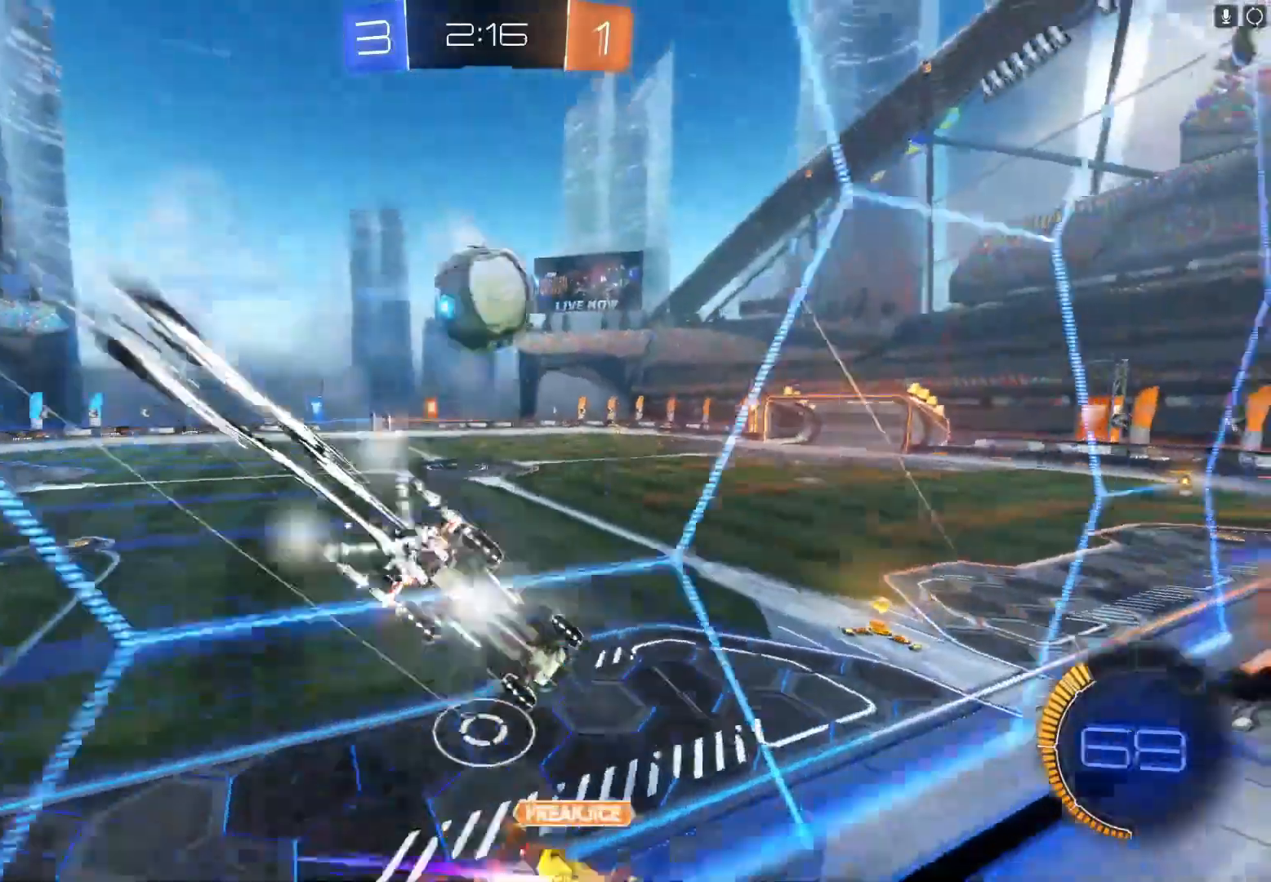
Gameplay with a controller (Xbox layout); each line is a JSON object with the inputs held at the frame after it. "events" lists button and stick changes between this image and that frame as [ms after this image, input, new state], when the widget could be followed in between. Not read: right_stick.
{"buttons": ["B", "R2"], "left_stick": "center", "events": [[233, "left_stick", "right"], [300, "B", "up"], [400, "left_stick", "center"], [500, "B", "down"]]}
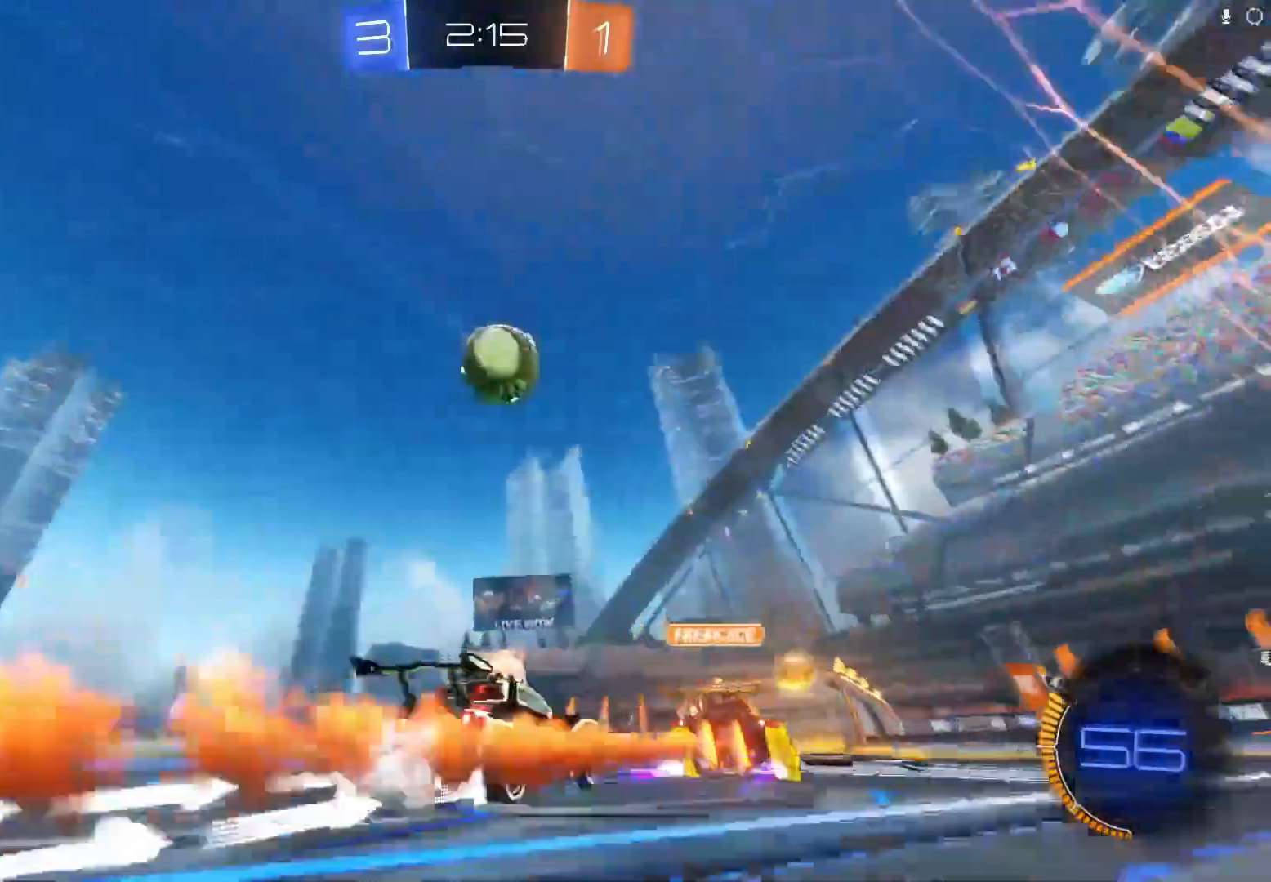
{"buttons": ["R2"], "left_stick": "center", "events": [[133, "left_stick", "right"], [200, "B", "up"], [267, "left_stick", "center"]]}
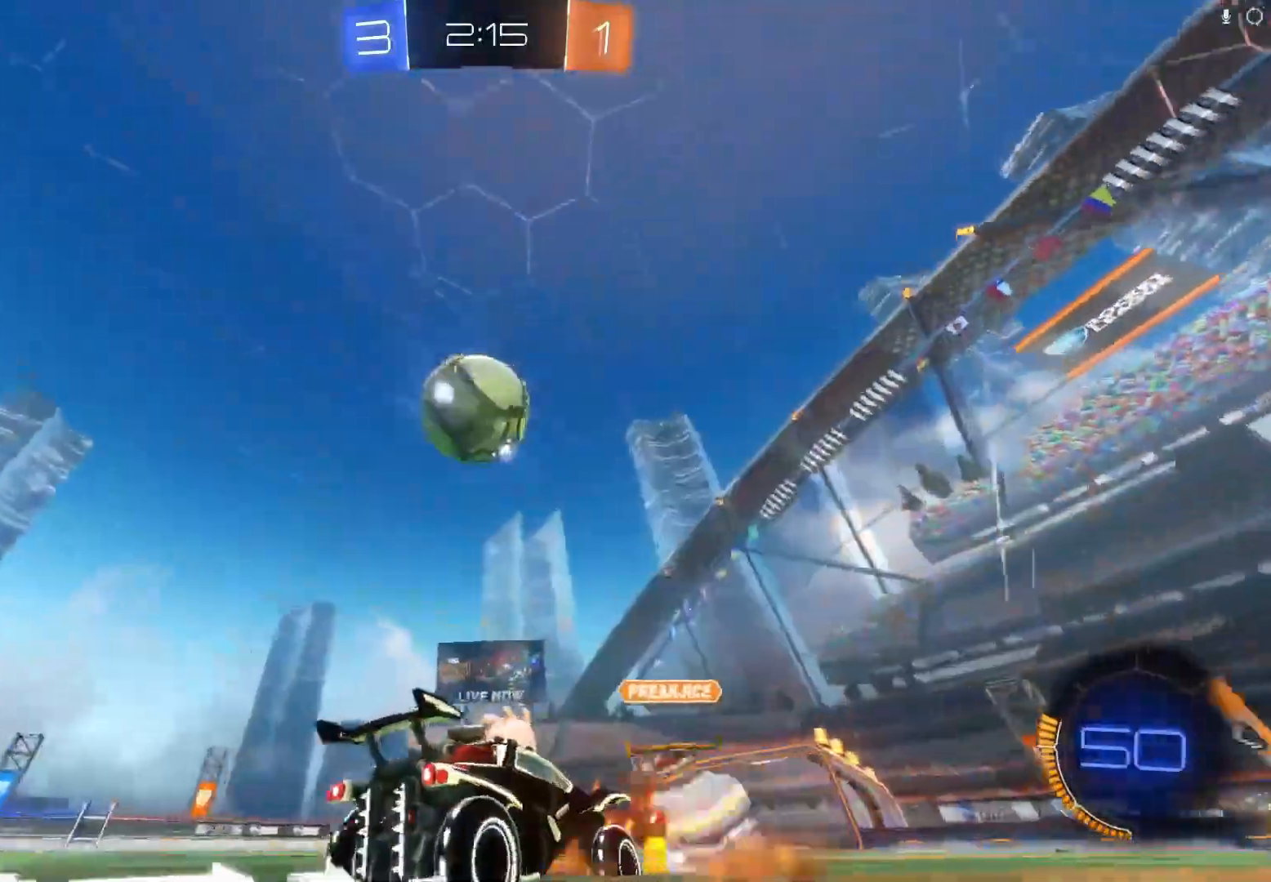
{"buttons": ["L2"], "left_stick": "right", "events": [[67, "left_stick", "left"], [100, "B", "down"], [200, "B", "up"], [300, "left_stick", "down"], [367, "L2", "down"], [367, "R2", "up"], [433, "left_stick", "right"]]}
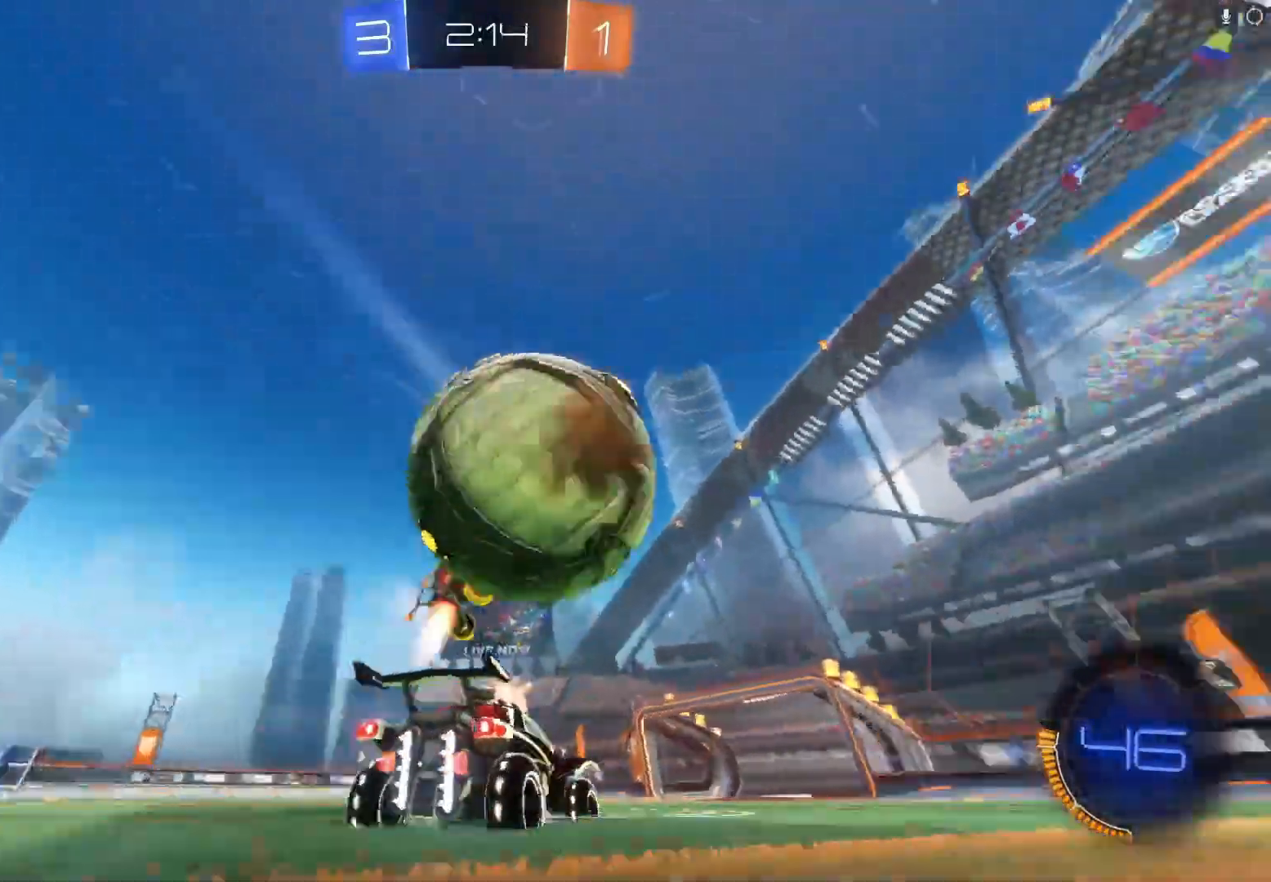
{"buttons": ["B", "R2"], "left_stick": "center", "events": [[67, "L2", "up"], [100, "R2", "down"], [367, "B", "down"], [367, "left_stick", "center"]]}
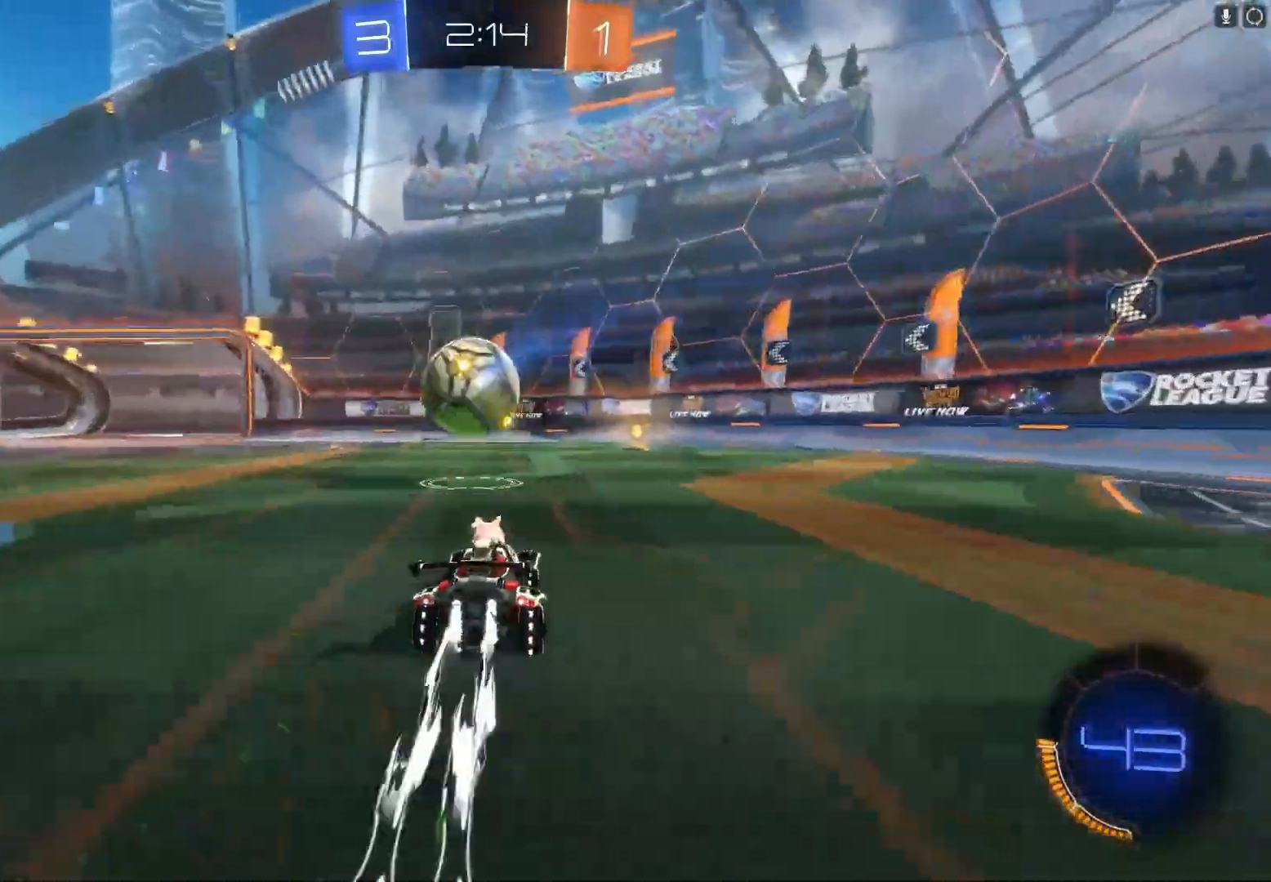
{"buttons": ["B", "R2"], "left_stick": "center", "events": [[67, "left_stick", "right"], [167, "B", "up"], [200, "left_stick", "center"], [267, "left_stick", "left"], [333, "B", "down"], [367, "left_stick", "center"]]}
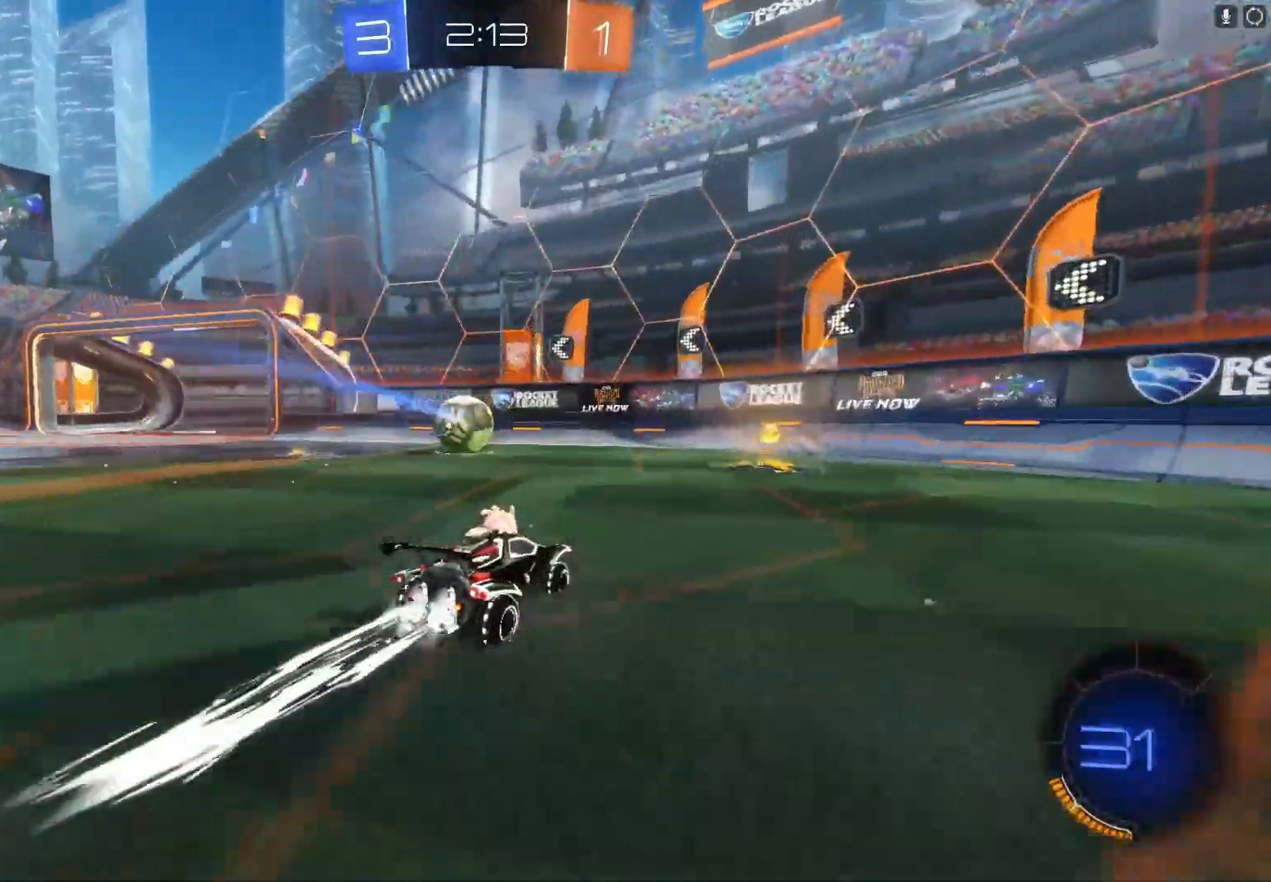
{"buttons": ["X", "R2"], "left_stick": "right", "events": [[167, "B", "up"], [167, "left_stick", "right"], [267, "X", "down"], [367, "X", "up"], [467, "X", "down"]]}
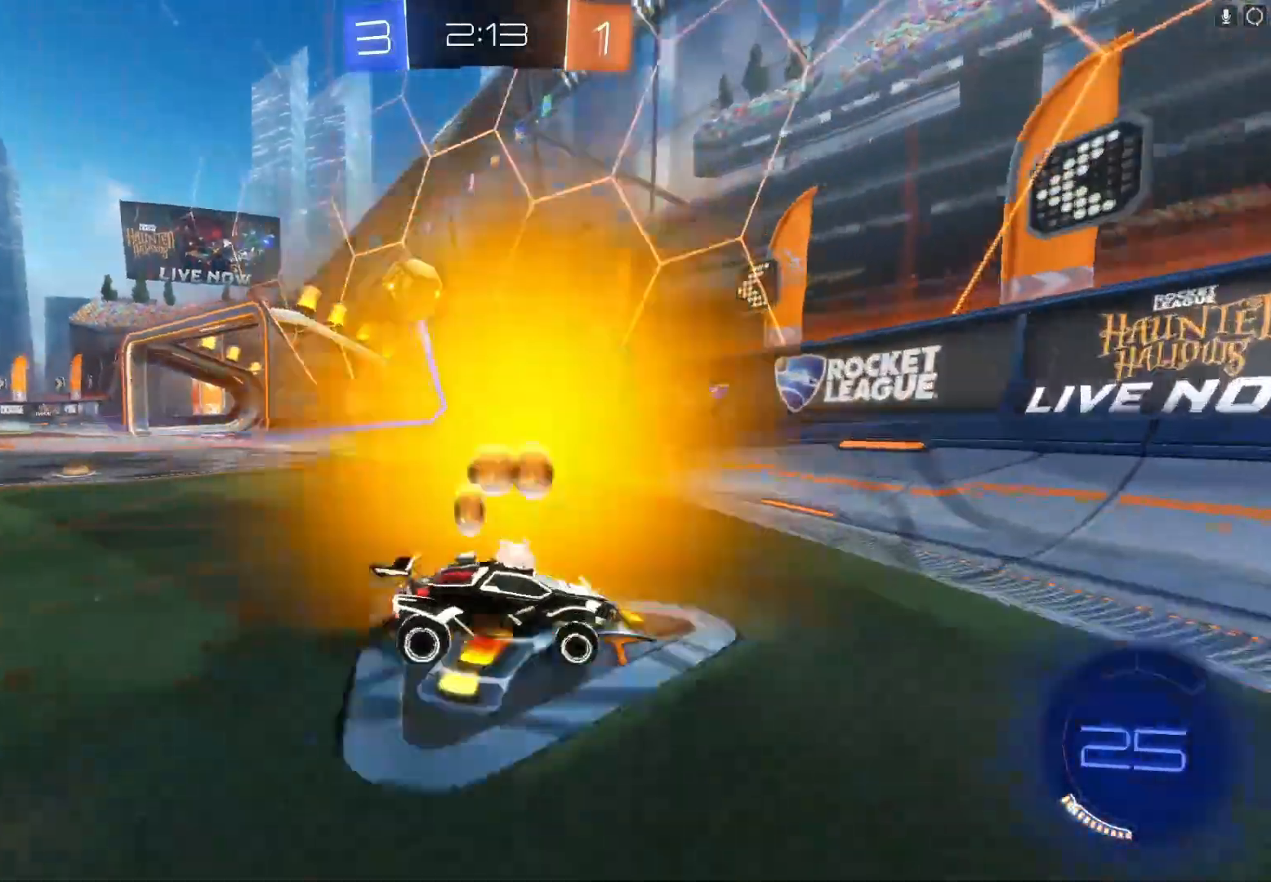
{"buttons": ["B", "R2"], "left_stick": "right", "events": [[67, "X", "up"], [233, "B", "down"]]}
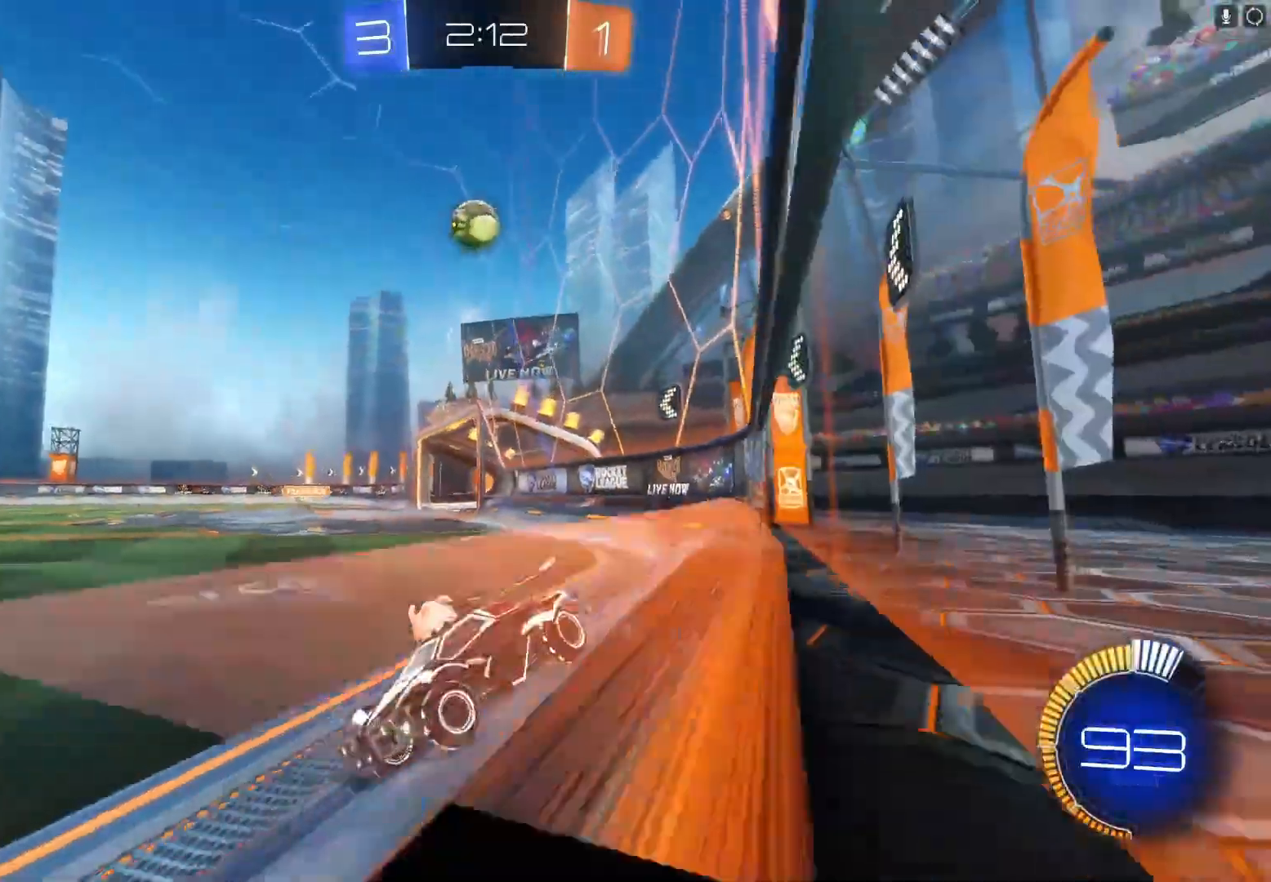
{"buttons": ["R2"], "left_stick": "center", "events": [[233, "left_stick", "center"], [267, "B", "up"]]}
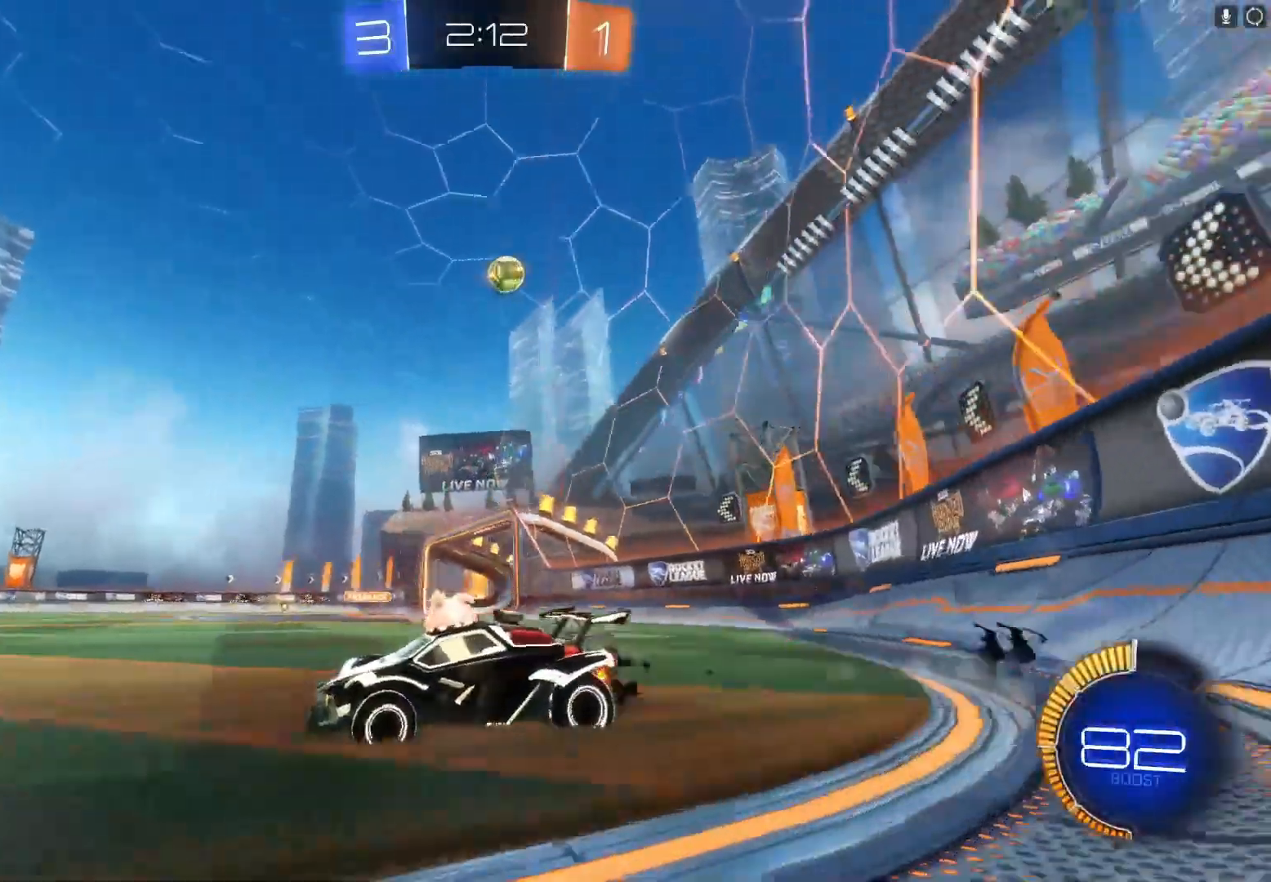
{"buttons": ["L2"], "left_stick": "right", "events": [[33, "left_stick", "right"], [67, "X", "down"], [233, "X", "up"], [400, "L2", "down"], [400, "R2", "up"]]}
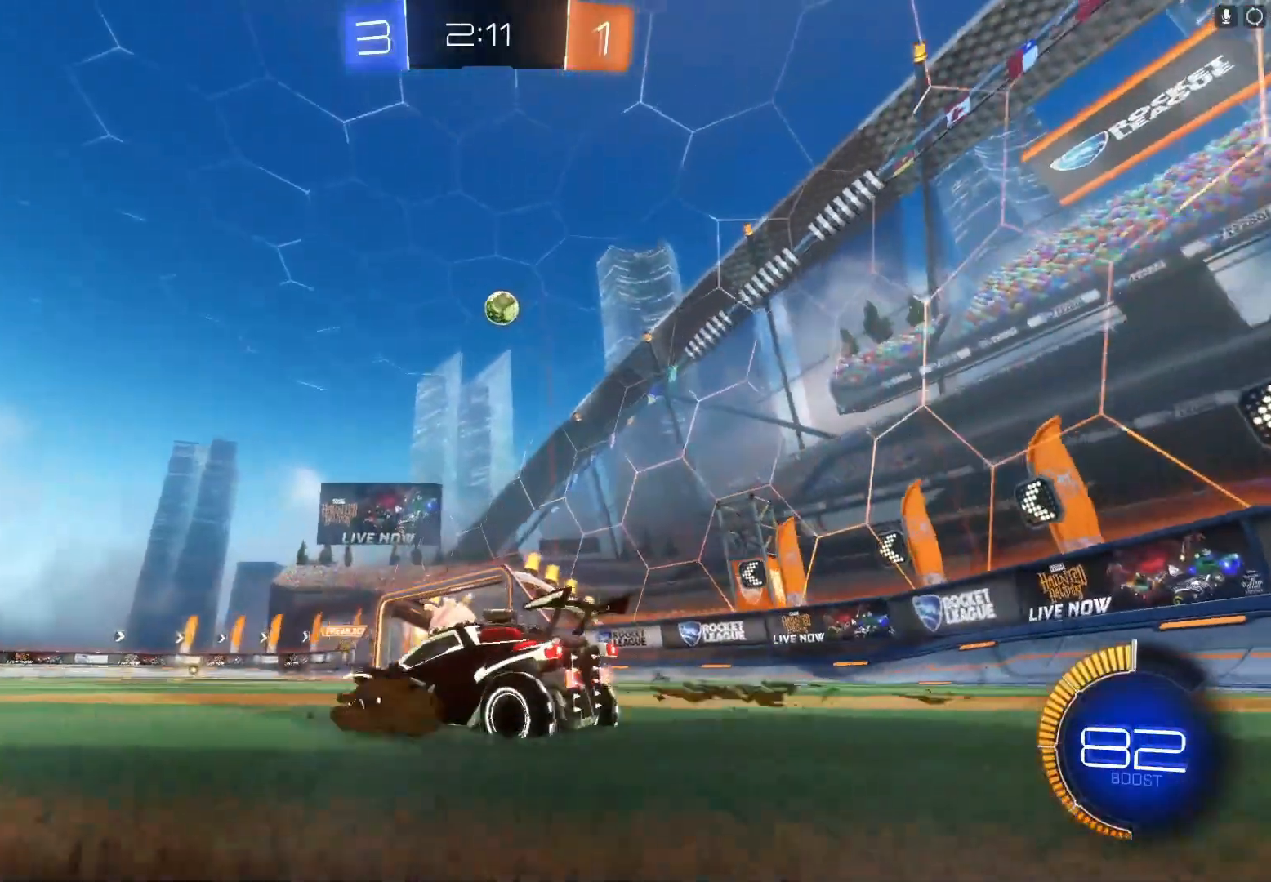
{"buttons": ["R2"], "left_stick": "down-left", "events": [[33, "R2", "down"], [67, "L2", "up"], [133, "left_stick", "center"], [233, "B", "down"], [467, "B", "up"], [500, "left_stick", "down-left"]]}
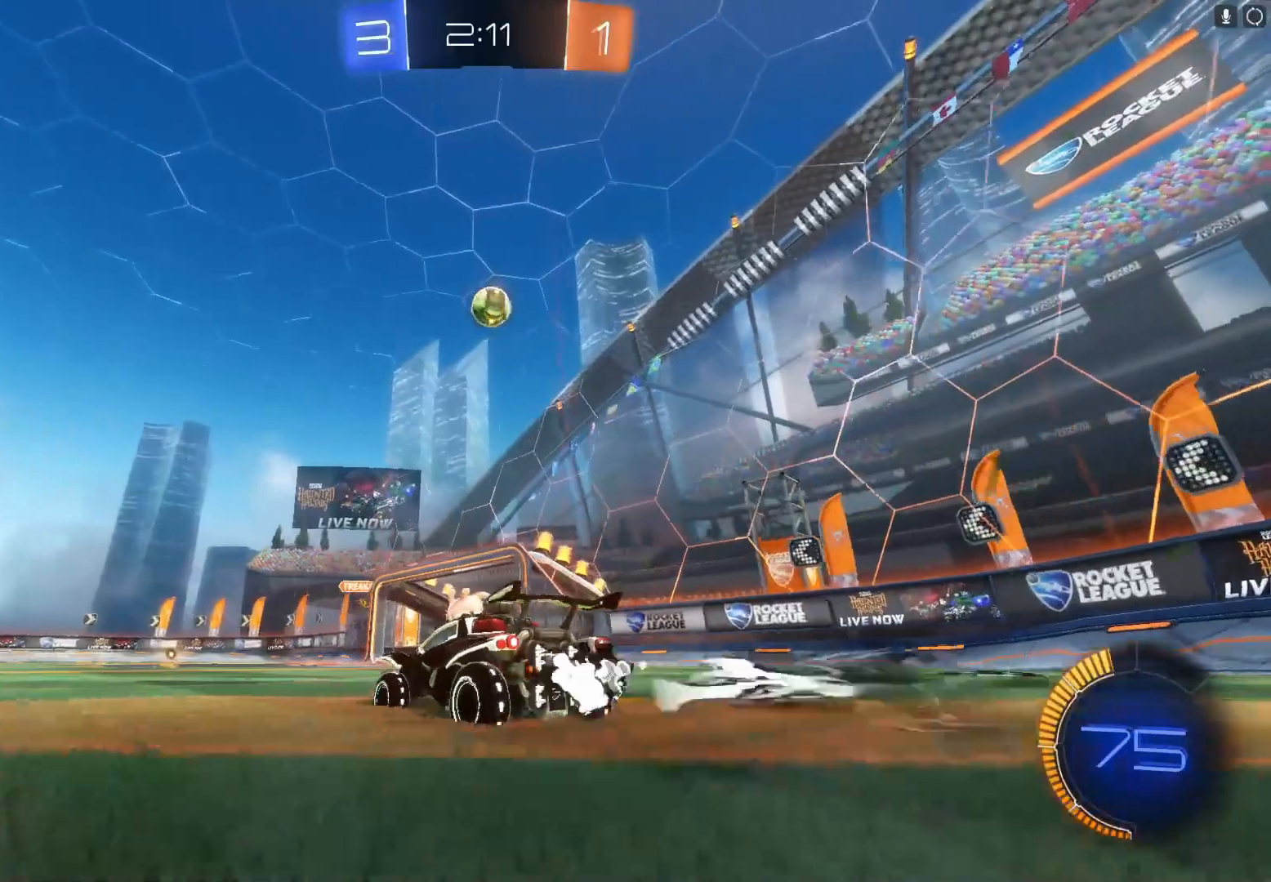
{"buttons": ["R2"], "left_stick": "down-left", "events": []}
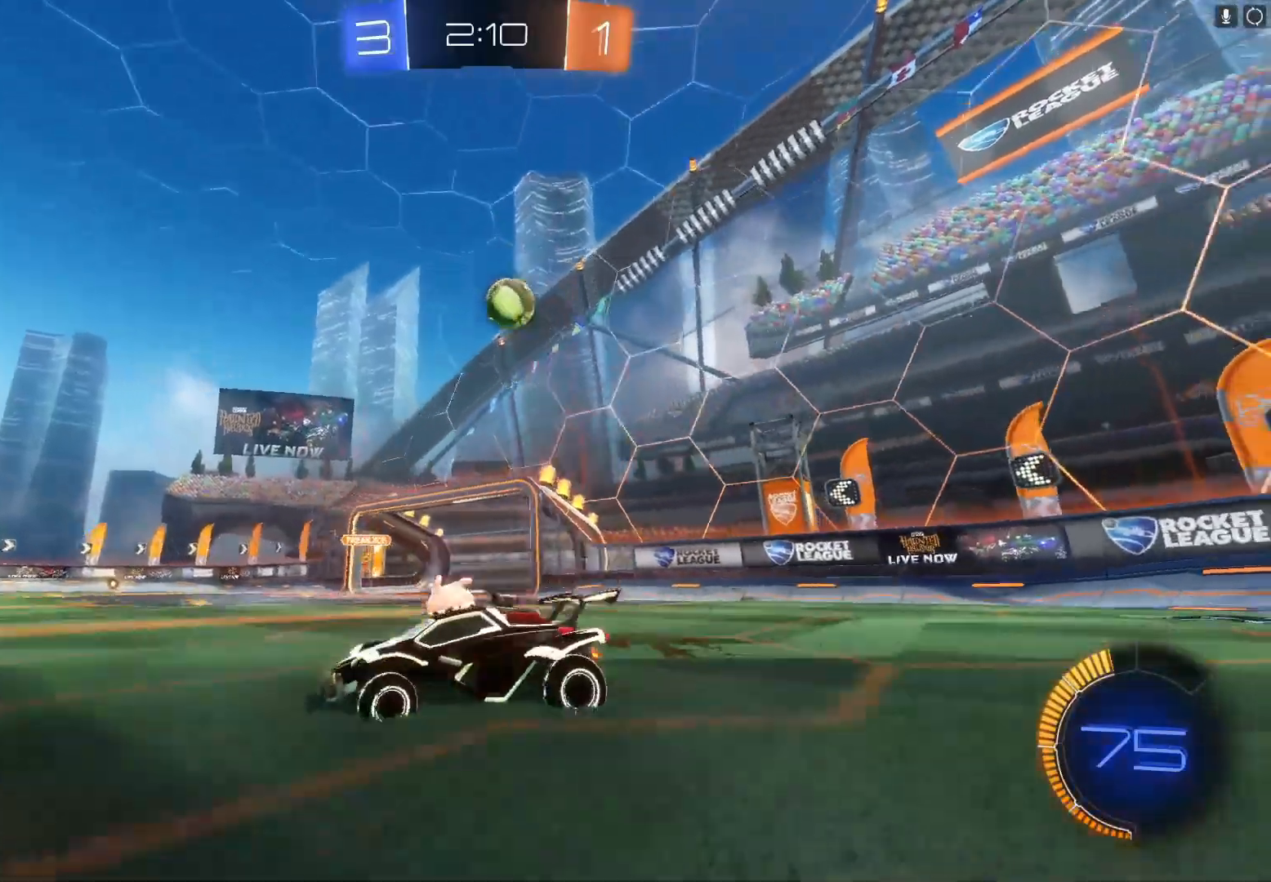
{"buttons": ["R2"], "left_stick": "center", "events": [[433, "left_stick", "center"]]}
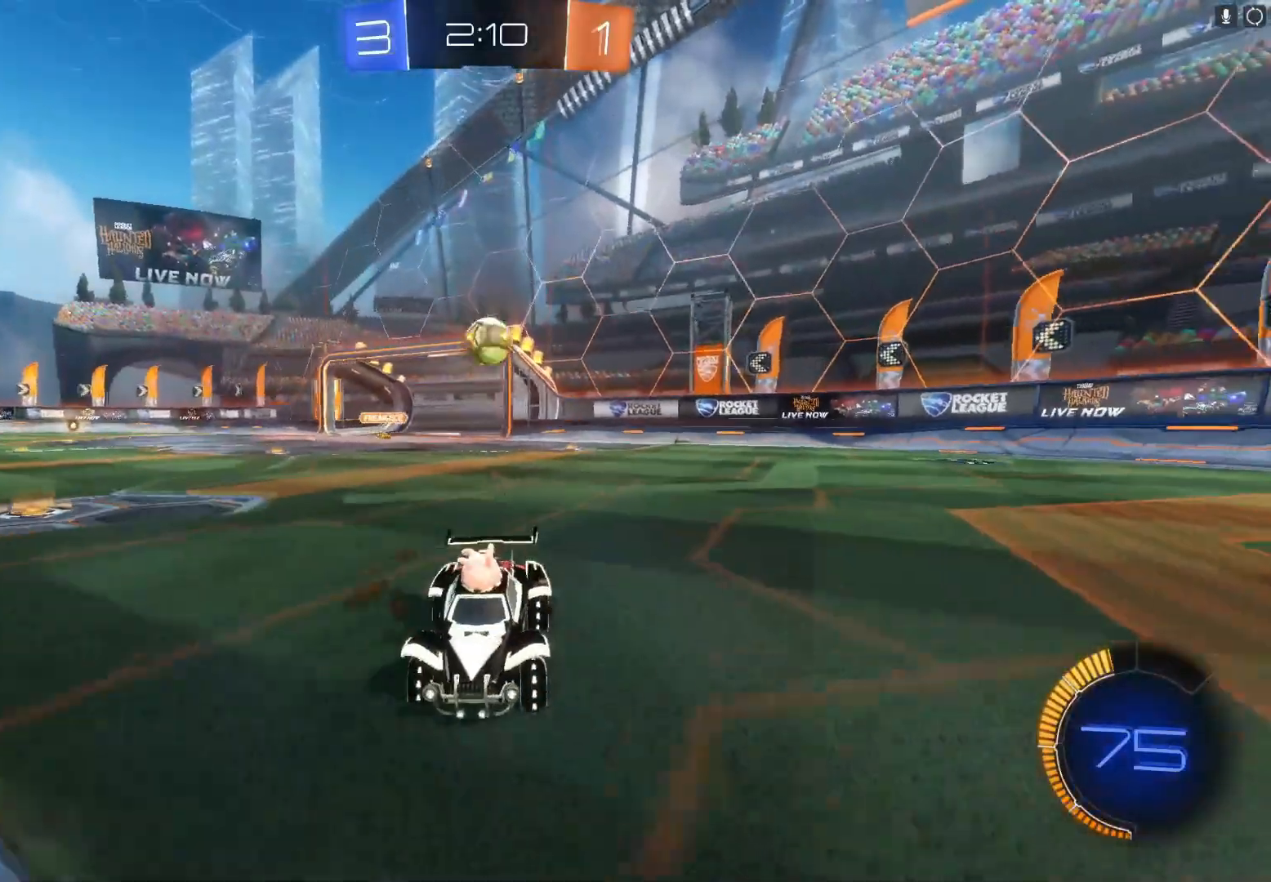
{"buttons": ["X", "R2"], "left_stick": "right", "events": [[333, "left_stick", "right"], [433, "X", "down"]]}
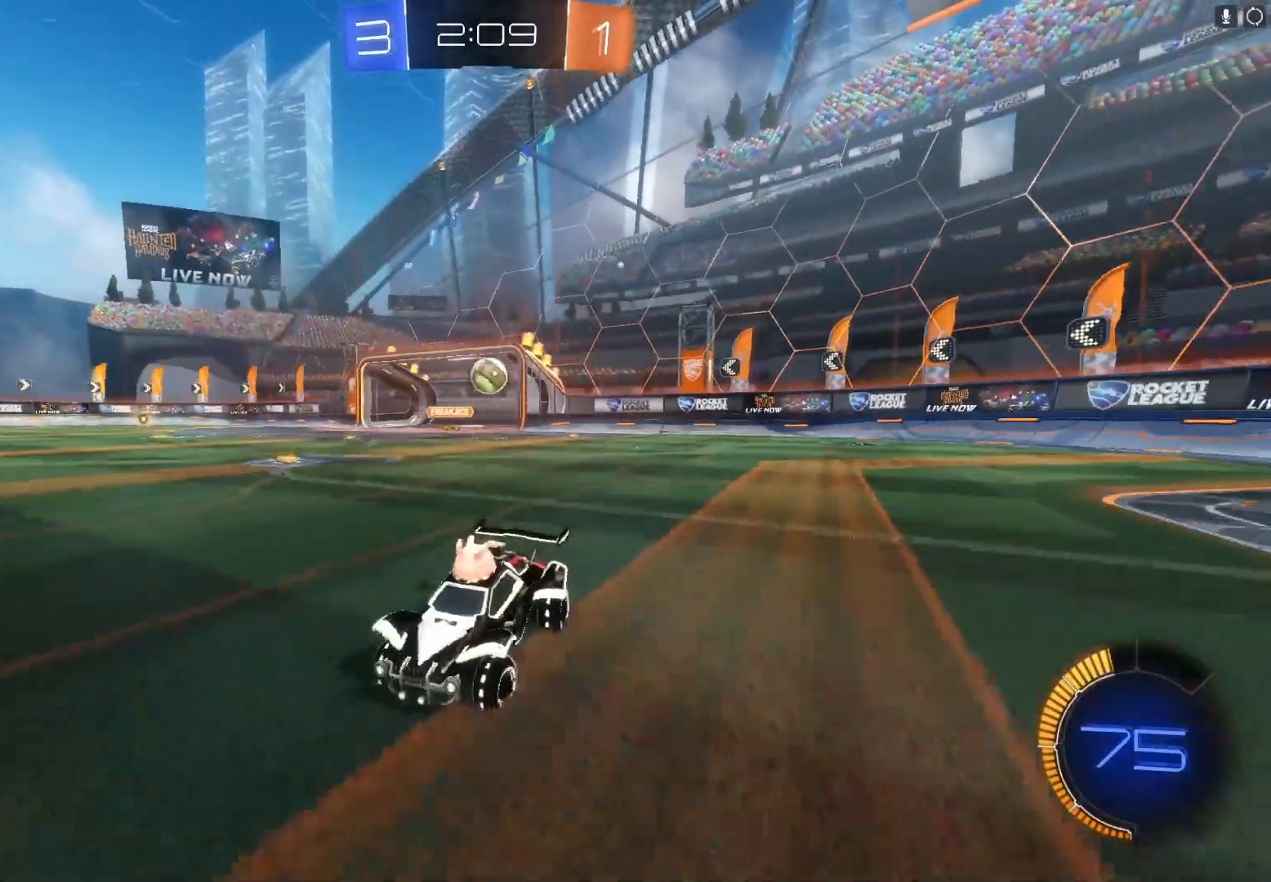
{"buttons": ["R2"], "left_stick": "right", "events": [[100, "X", "up"]]}
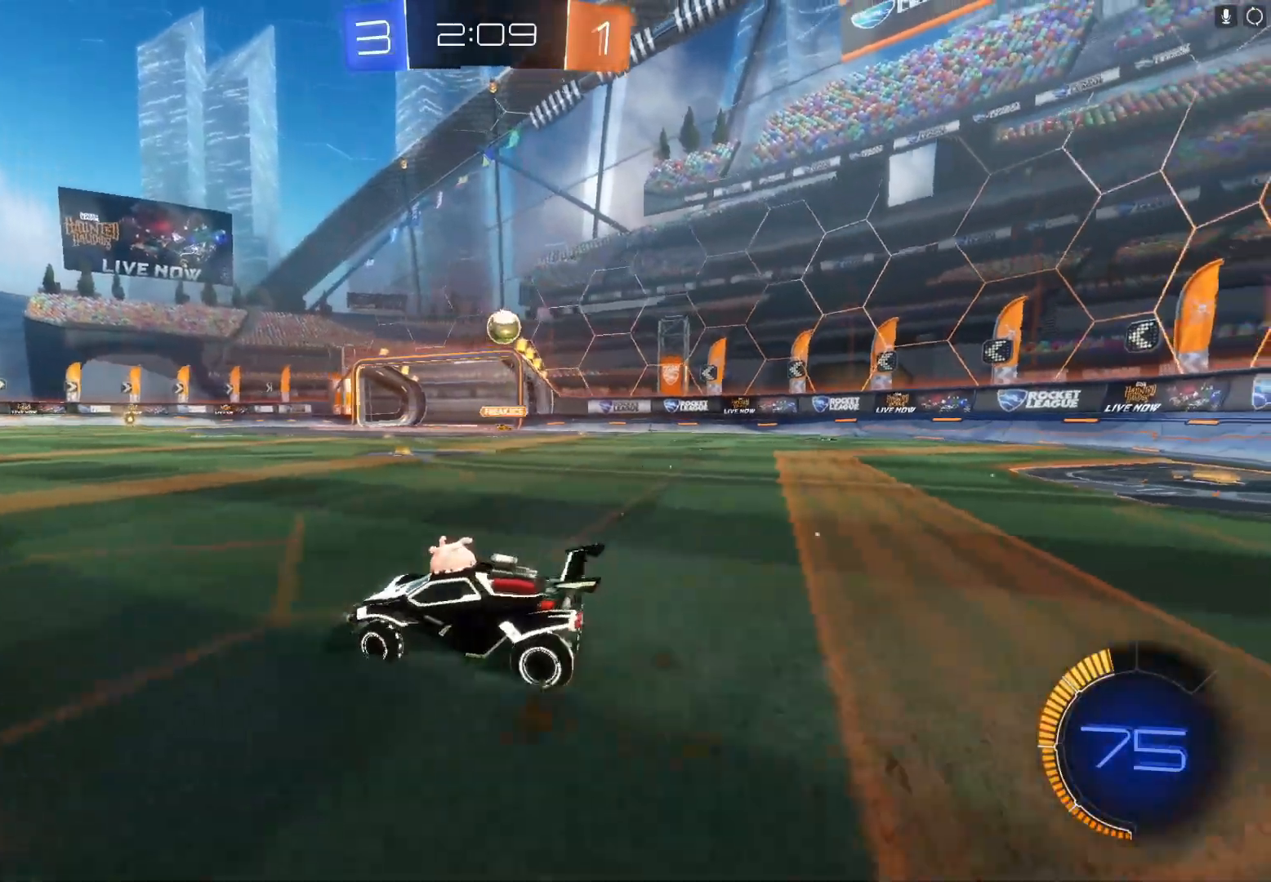
{"buttons": ["B", "R2"], "left_stick": "center", "events": [[33, "X", "down"], [67, "X", "up"], [267, "B", "down"], [433, "left_stick", "center"]]}
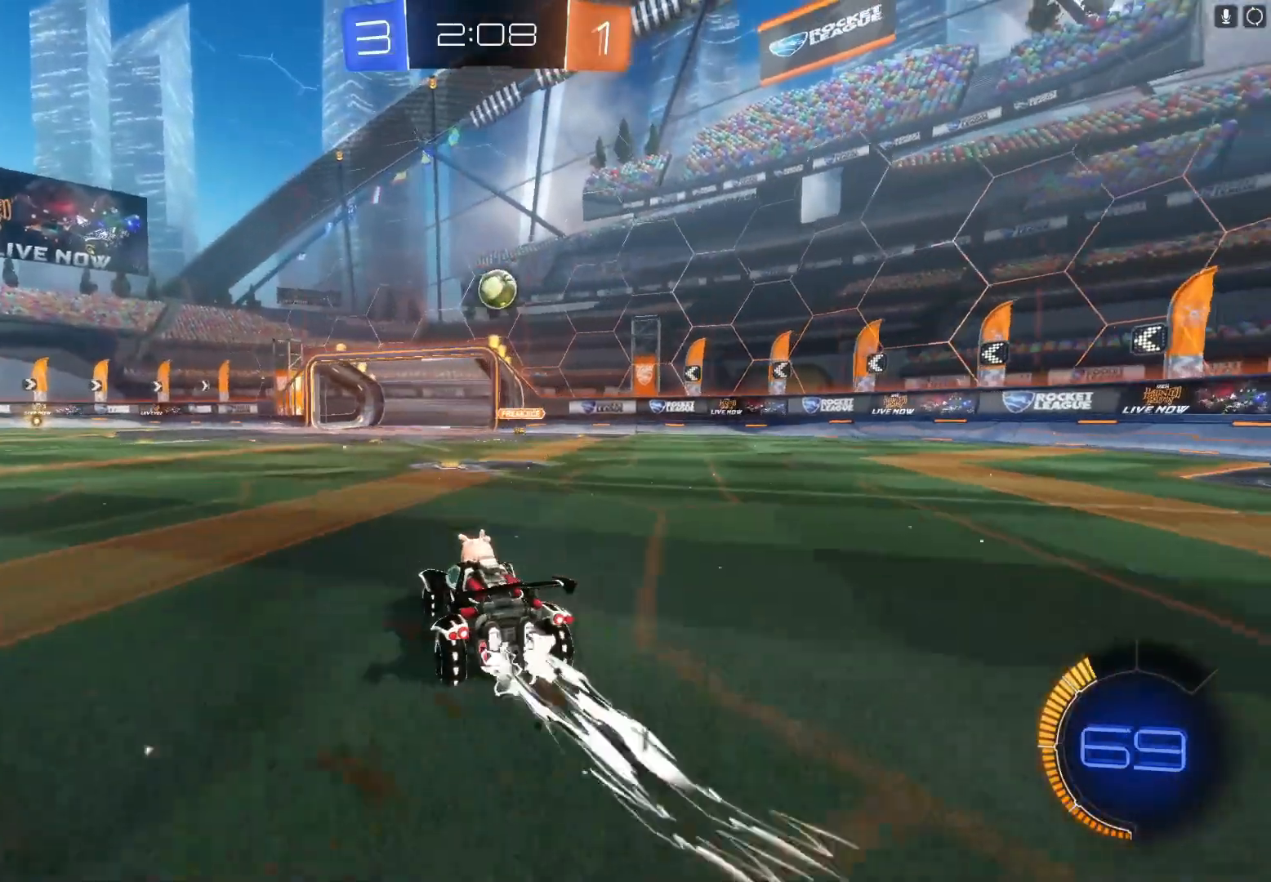
{"buttons": ["A", "B", "R2"], "left_stick": "down-left", "events": [[67, "left_stick", "right"], [100, "B", "up"], [267, "A", "down"], [267, "left_stick", "down"], [367, "left_stick", "down-left"], [433, "B", "down"]]}
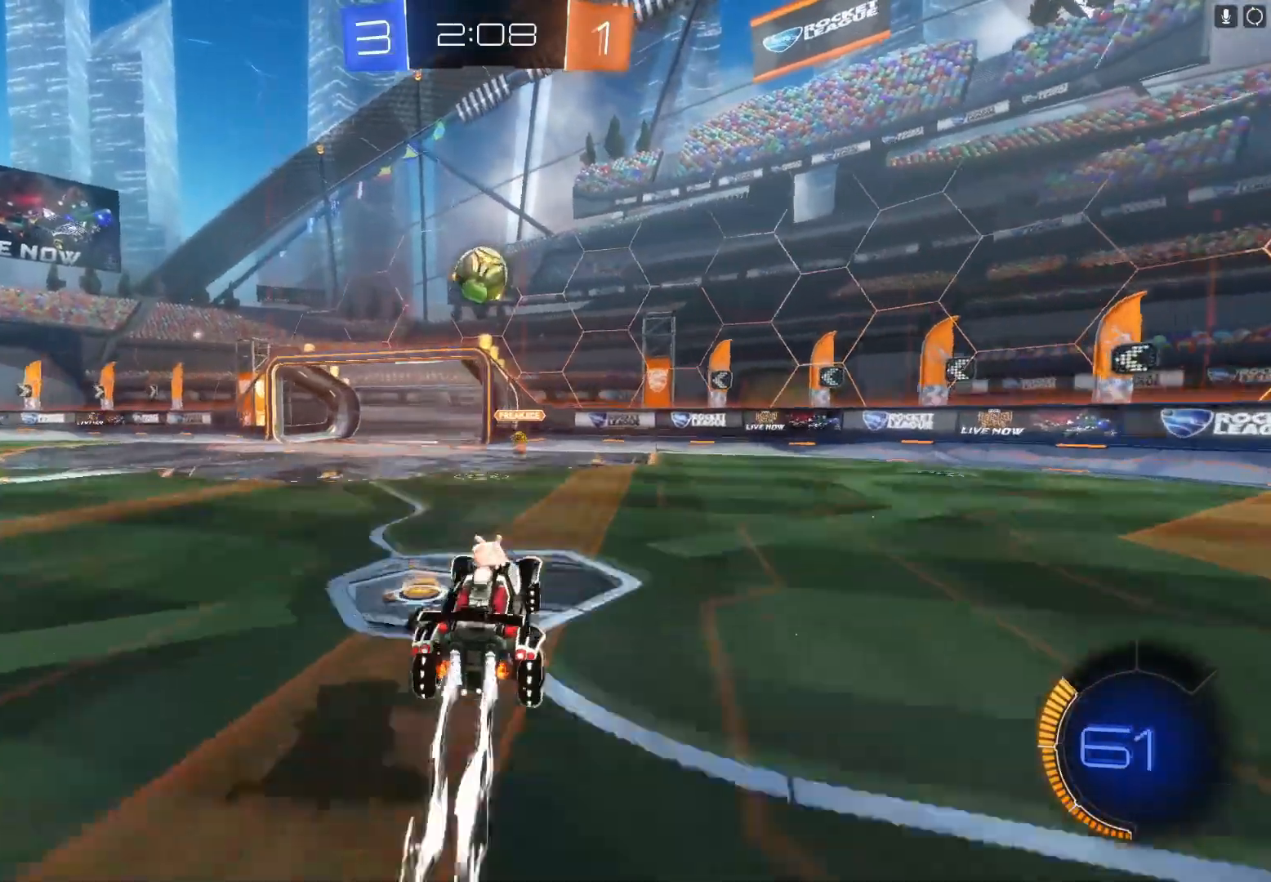
{"buttons": ["B", "R2"], "left_stick": "up-left", "events": [[67, "A", "up"], [133, "left_stick", "center"], [300, "left_stick", "left"], [367, "left_stick", "up-left"]]}
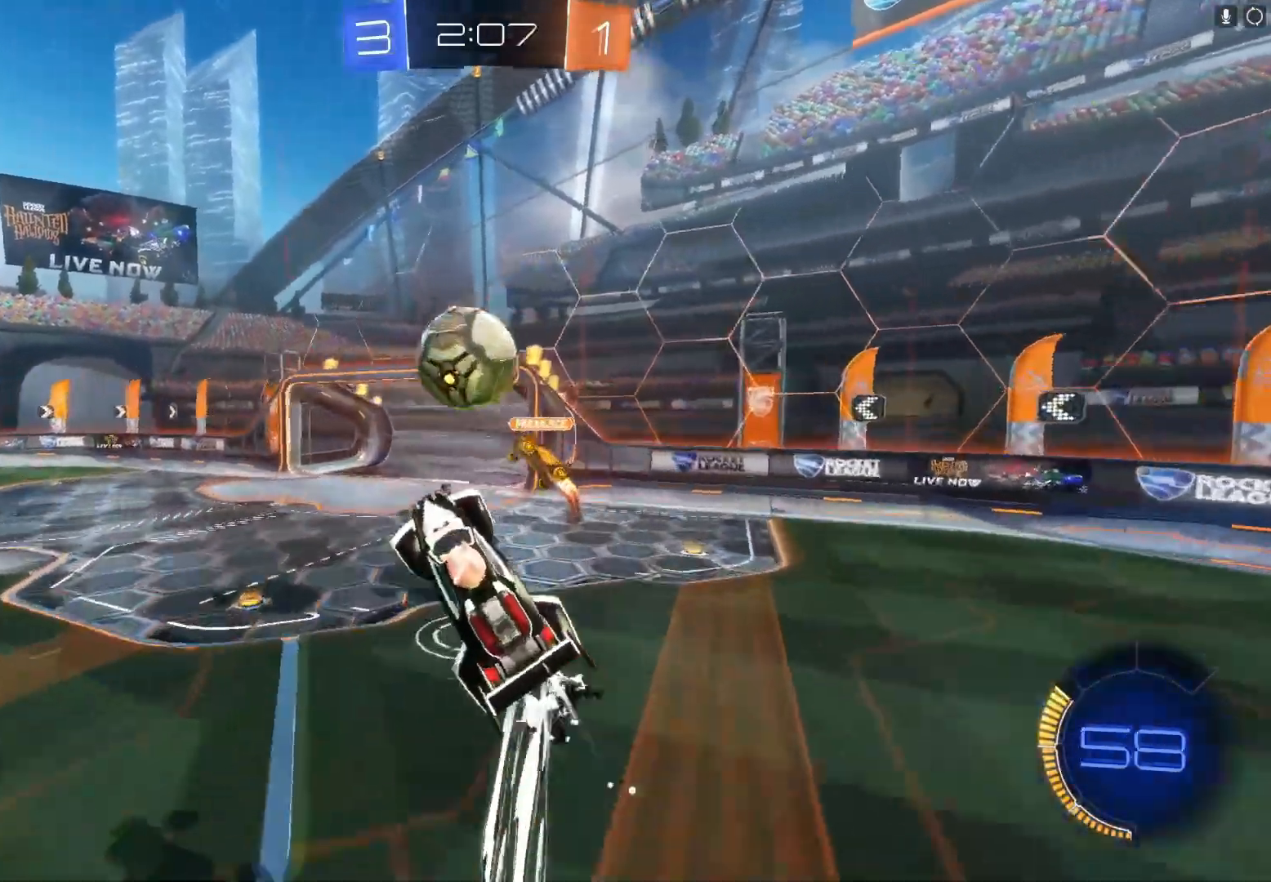
{"buttons": ["R2"], "left_stick": "left", "events": [[33, "A", "down"], [100, "left_stick", "left"], [233, "A", "up"], [300, "B", "up"]]}
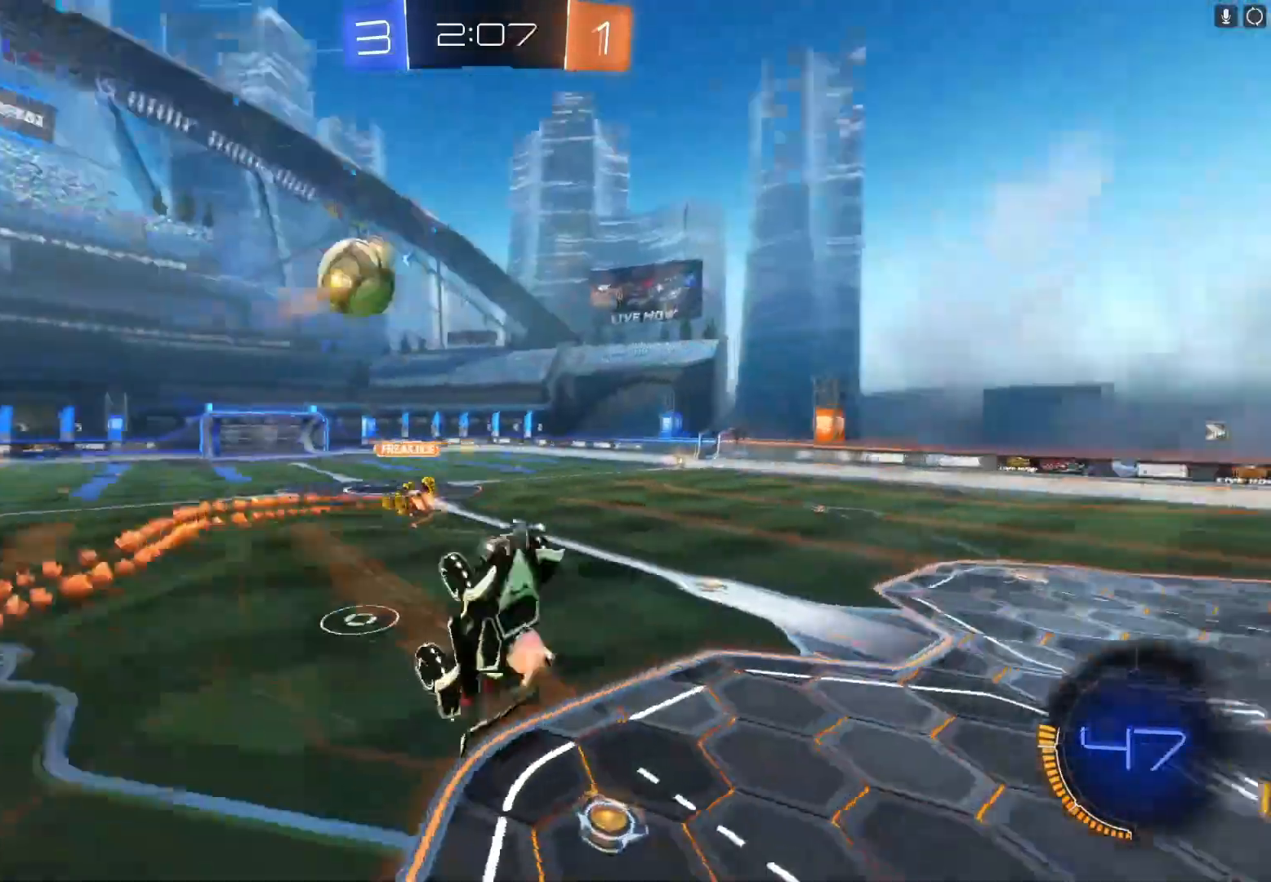
{"buttons": ["R2"], "left_stick": "up", "events": [[233, "left_stick", "up"]]}
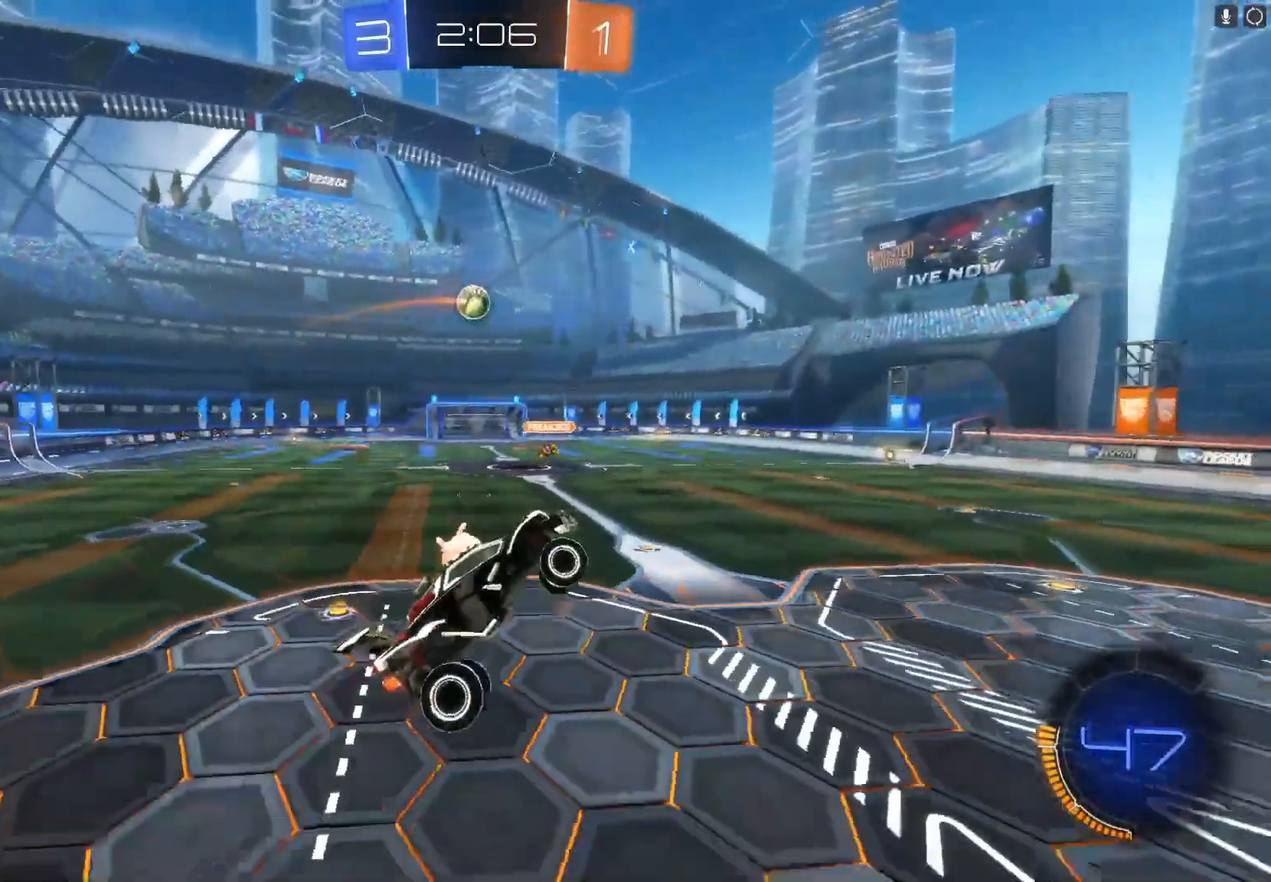
{"buttons": ["X", "R2"], "left_stick": "right", "events": [[67, "X", "down"], [67, "left_stick", "left"], [133, "left_stick", "down-left"], [233, "X", "up"], [300, "left_stick", "right"], [333, "X", "down"]]}
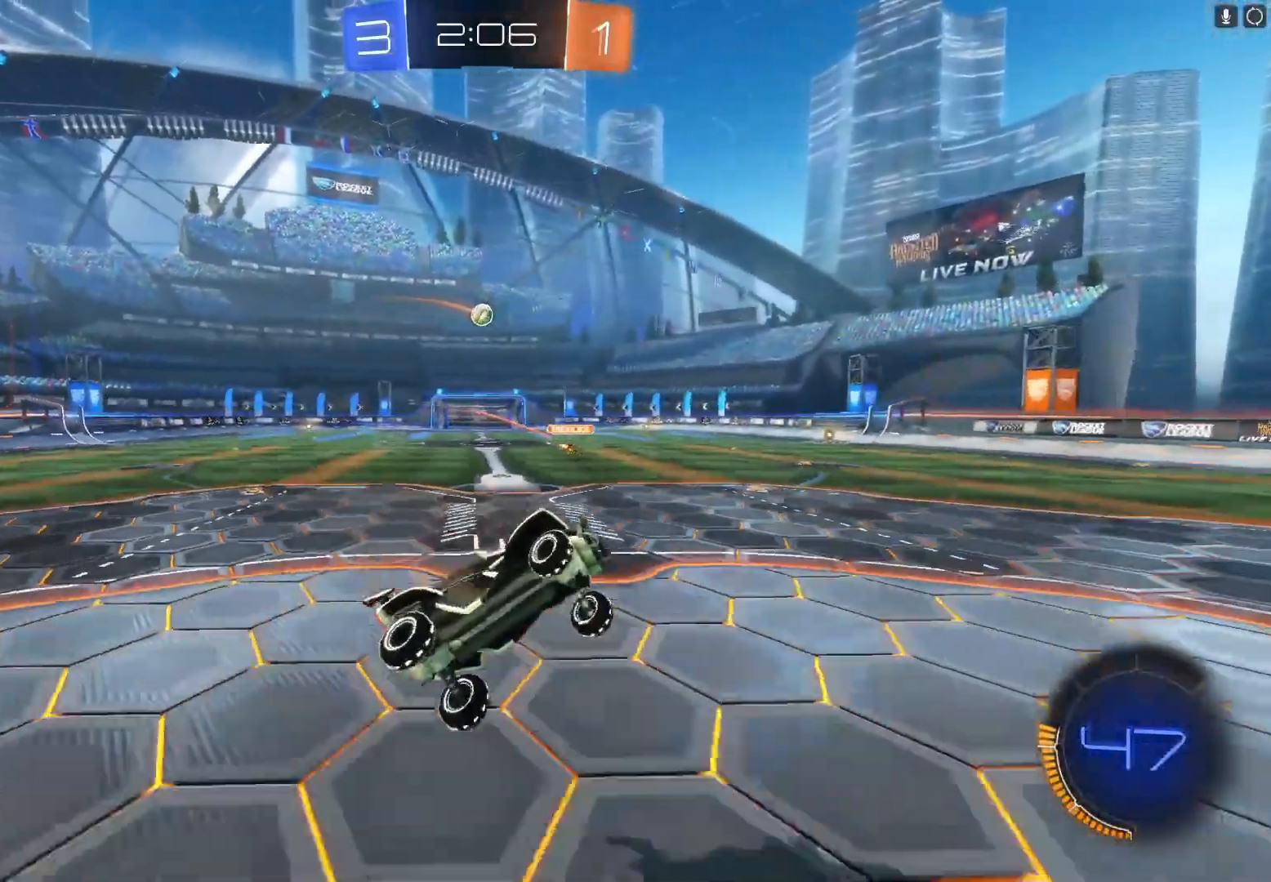
{"buttons": ["B", "R2"], "left_stick": "left", "events": [[33, "X", "up"], [100, "left_stick", "left"], [400, "B", "down"]]}
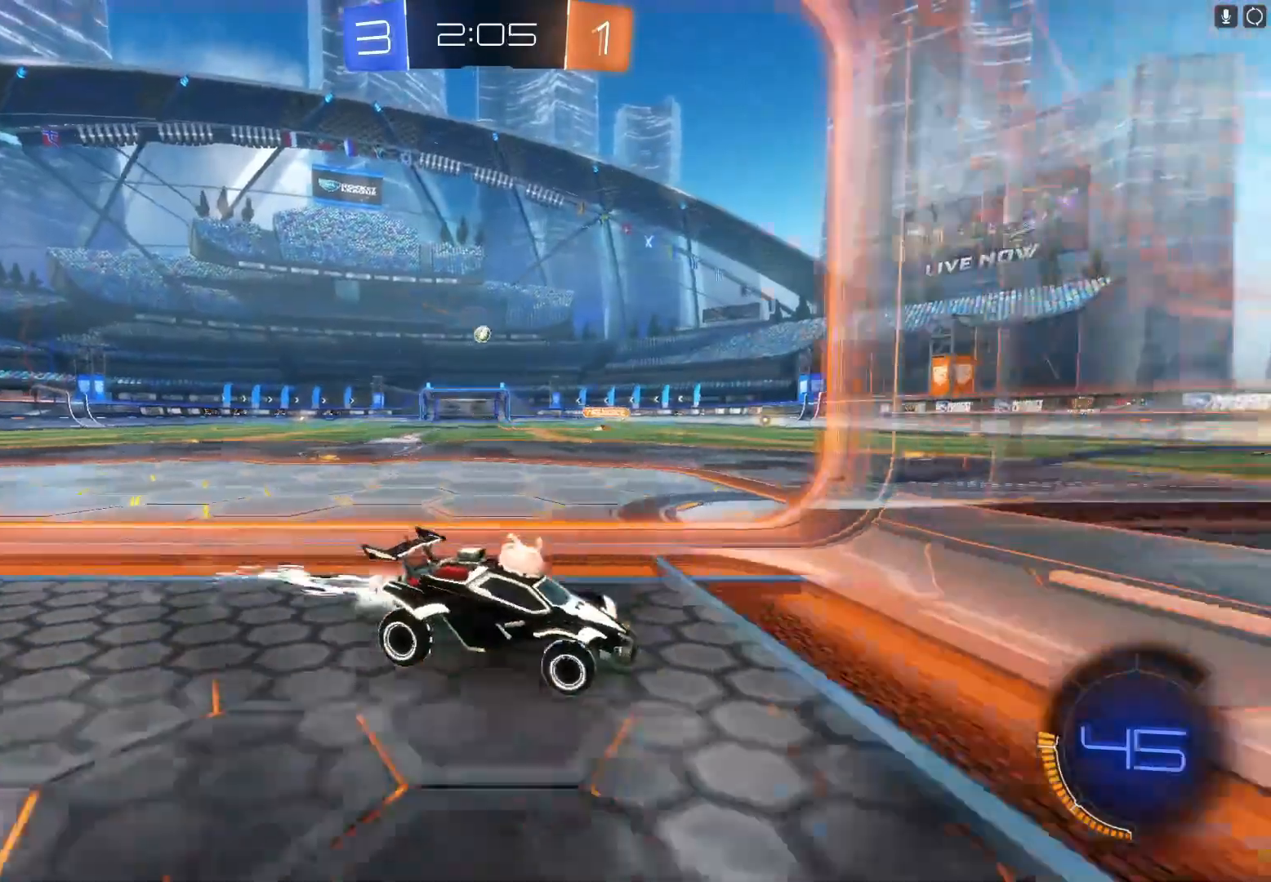
{"buttons": ["B", "R2"], "left_stick": "left", "events": [[100, "B", "up"], [233, "B", "down"]]}
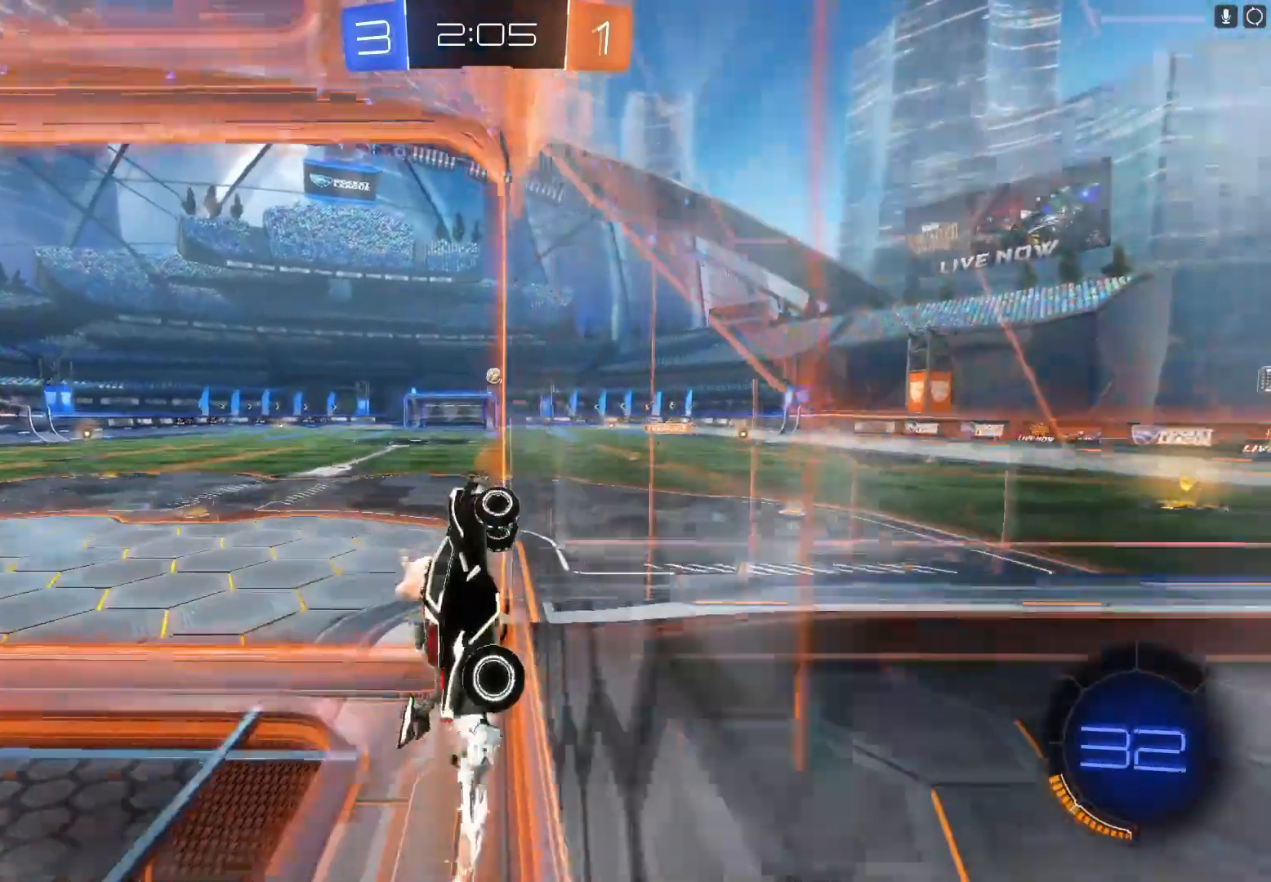
{"buttons": ["A", "B", "R2"], "left_stick": "up", "events": [[433, "left_stick", "up"], [500, "A", "down"]]}
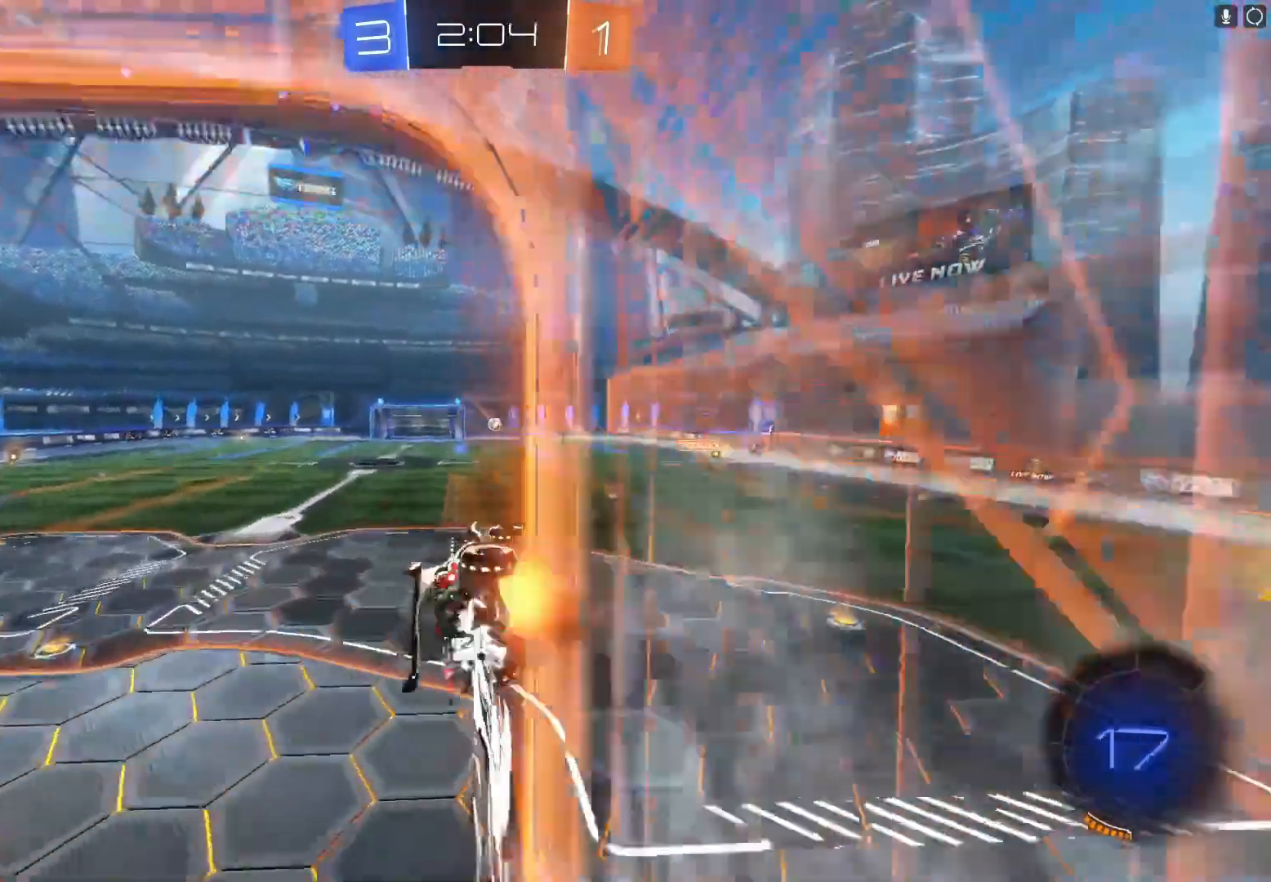
{"buttons": ["R2"], "left_stick": "up", "events": [[100, "A", "up"], [133, "B", "up"], [300, "A", "down"], [333, "B", "down"], [467, "A", "up"], [467, "B", "up"]]}
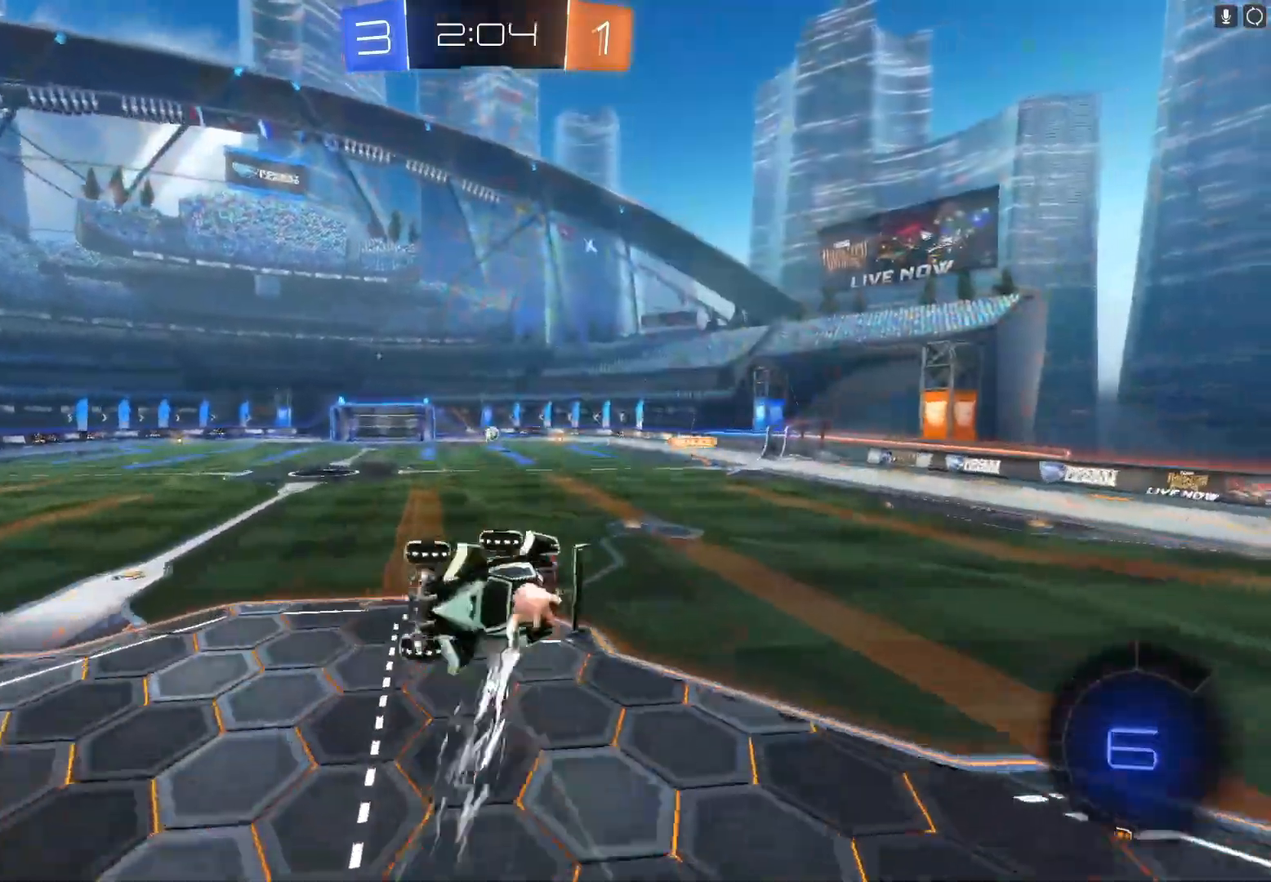
{"buttons": ["R2"], "left_stick": "down", "events": [[67, "left_stick", "right"], [100, "X", "down"], [400, "X", "up"], [400, "left_stick", "down"]]}
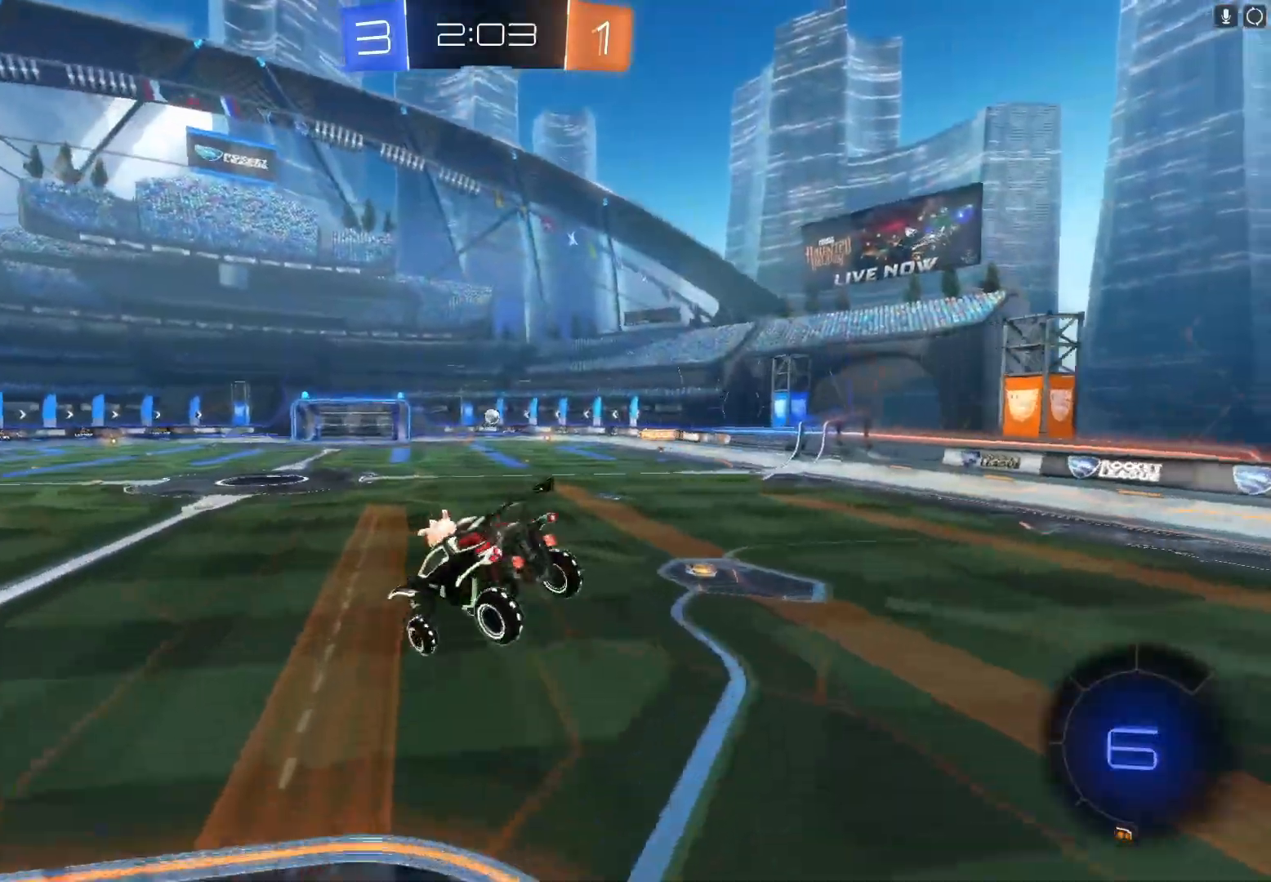
{"buttons": ["B", "R2"], "left_stick": "center", "events": [[267, "left_stick", "center"], [400, "left_stick", "down"], [467, "B", "down"], [467, "left_stick", "center"]]}
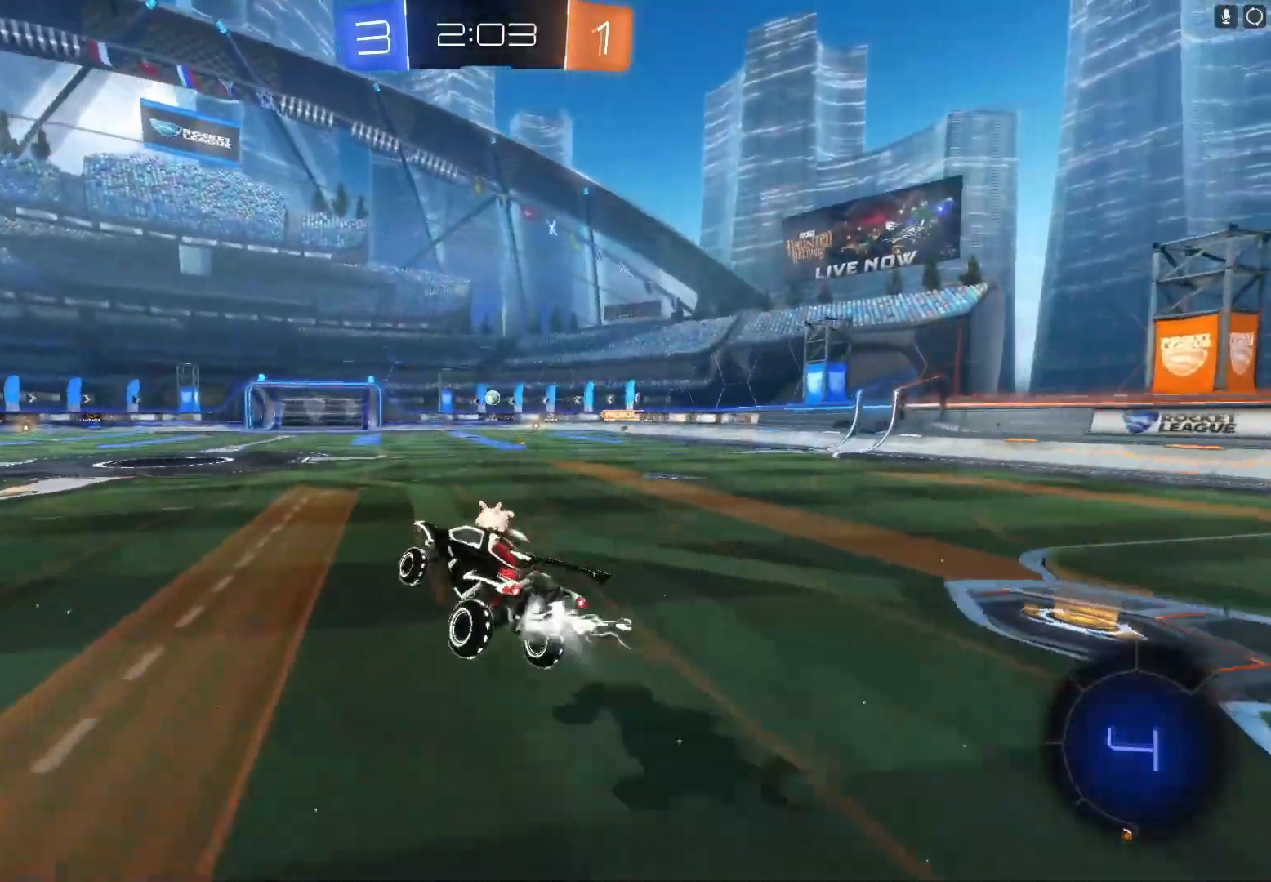
{"buttons": ["B", "R2"], "left_stick": "up", "events": [[33, "left_stick", "up"], [133, "left_stick", "center"], [233, "left_stick", "up"], [367, "A", "down"], [467, "A", "up"]]}
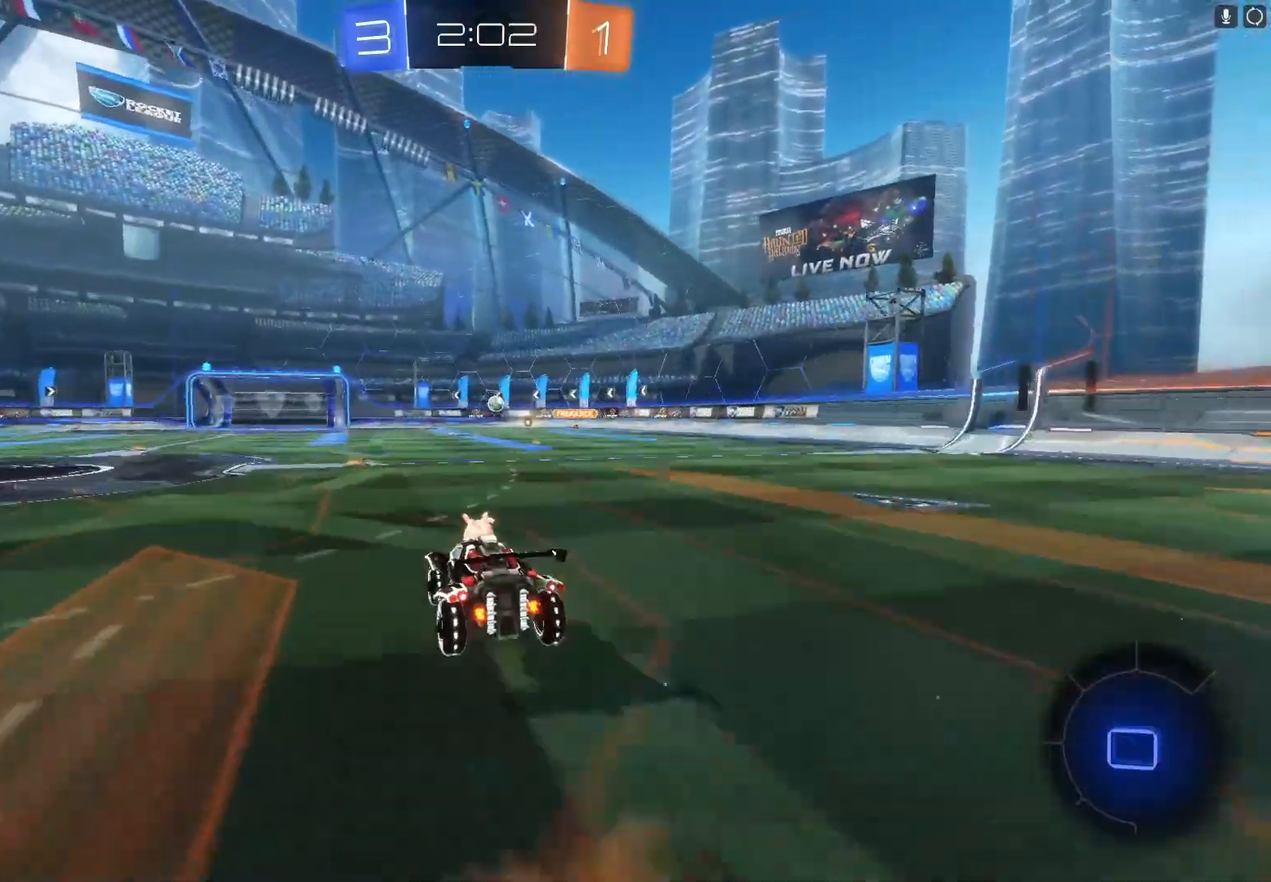
{"buttons": ["R2"], "left_stick": "up", "events": [[33, "A", "down"], [133, "A", "up"], [133, "B", "up"]]}
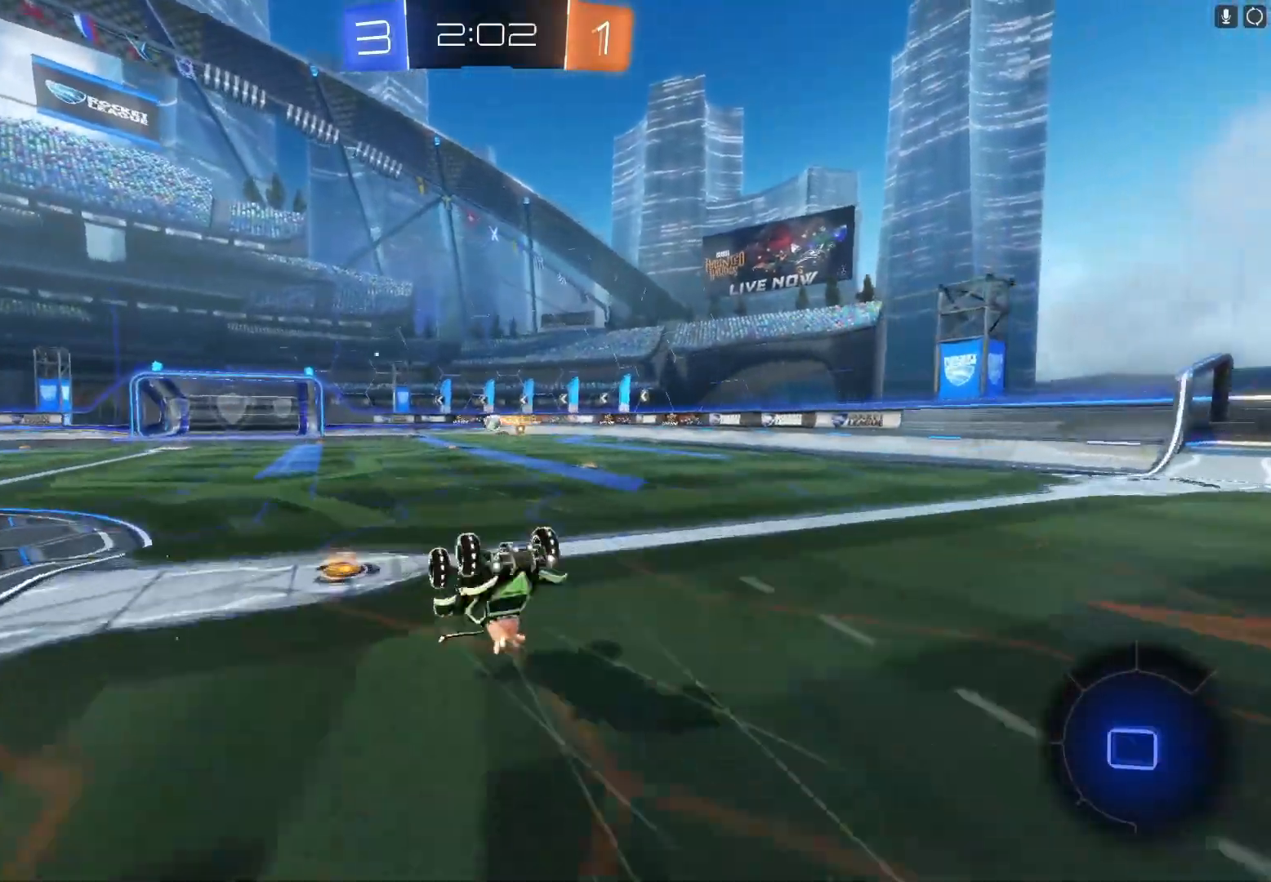
{"buttons": ["R2"], "left_stick": "center", "events": [[200, "left_stick", "center"]]}
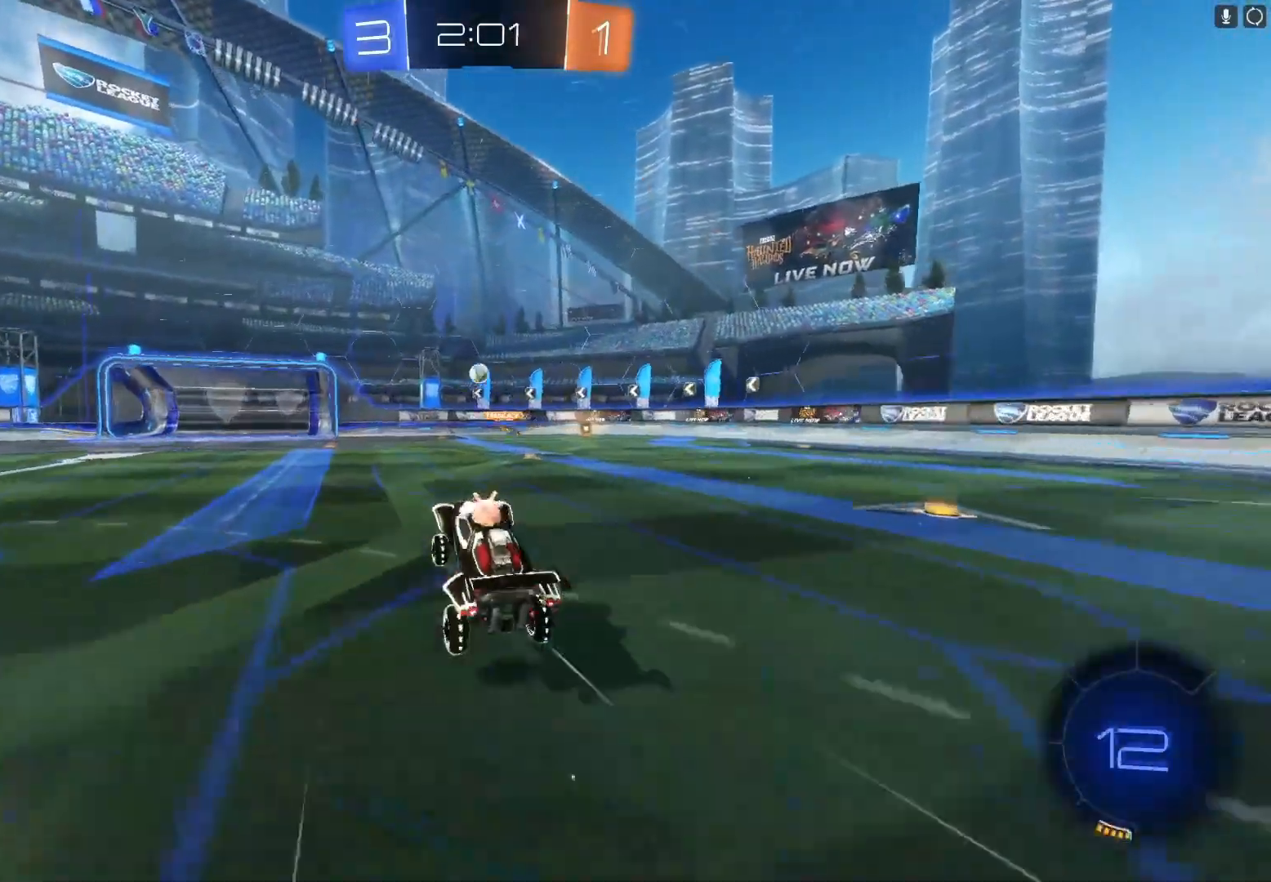
{"buttons": ["R2"], "left_stick": "center", "events": [[67, "left_stick", "left"], [267, "left_stick", "center"]]}